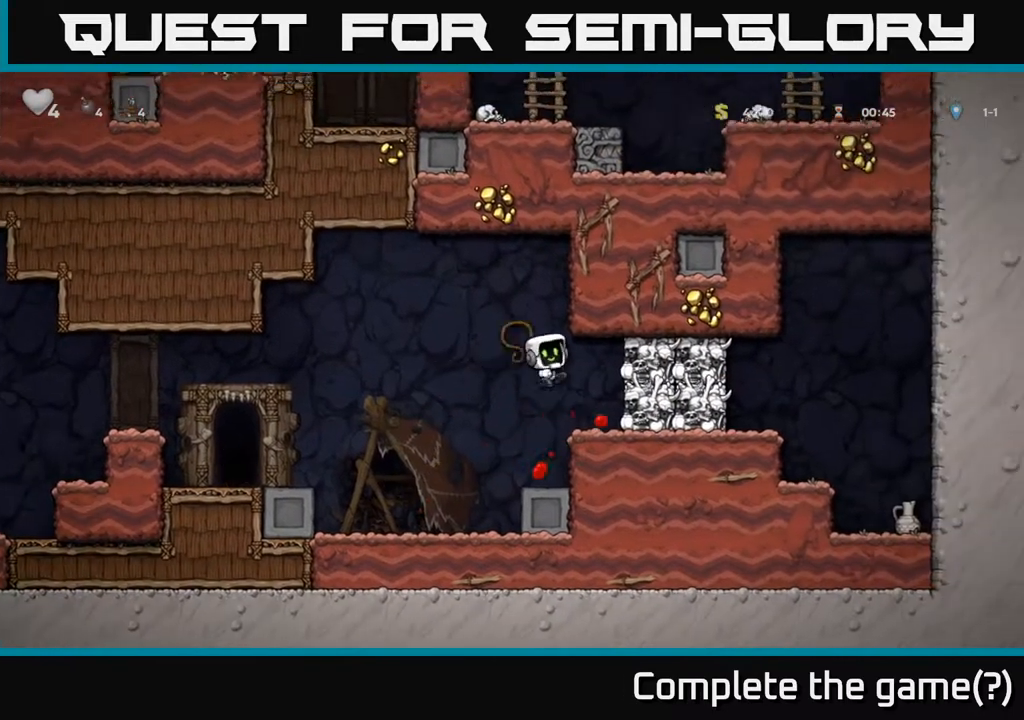
Gameplay with a controller (Xbox layout); each line is a JSON object with the inputs held at the frame after it. "events" lists button and stick changes between this image and that frame as [ms after this image, input, new state], when the widget could be followed in between.
{"buttons": [], "left_stick": "center", "right_stick": "center", "events": [[33, "X", "up"], [117, "DPAD_RIGHT", "up"]]}
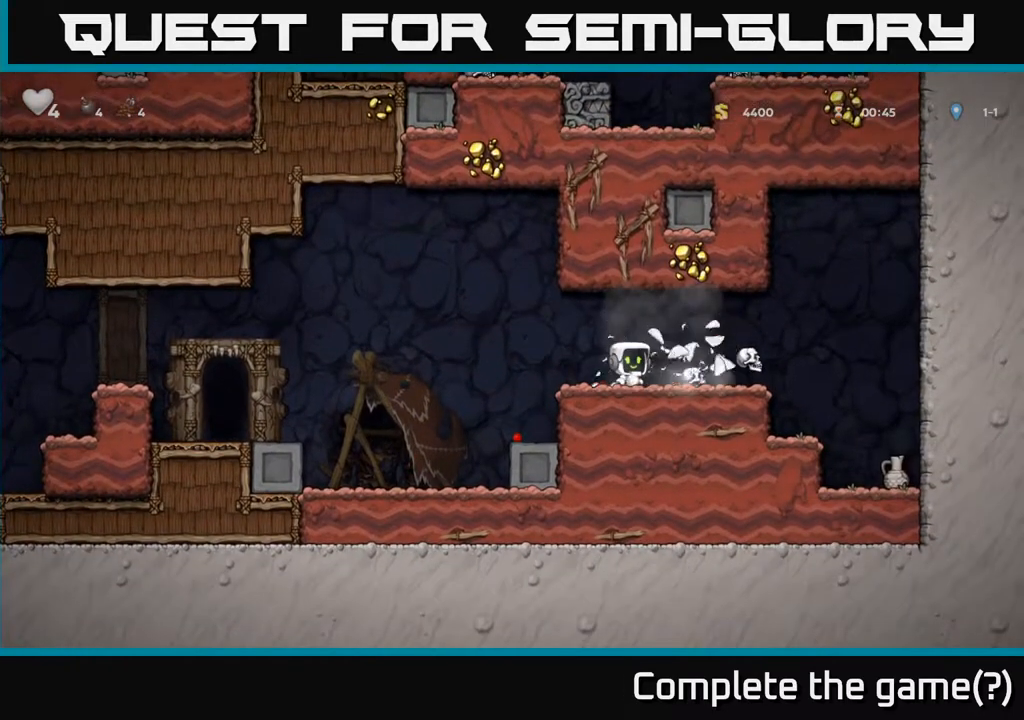
{"buttons": ["A", "DPAD_RIGHT"], "left_stick": "center", "right_stick": "center", "events": [[317, "DPAD_RIGHT", "down"], [483, "A", "down"]]}
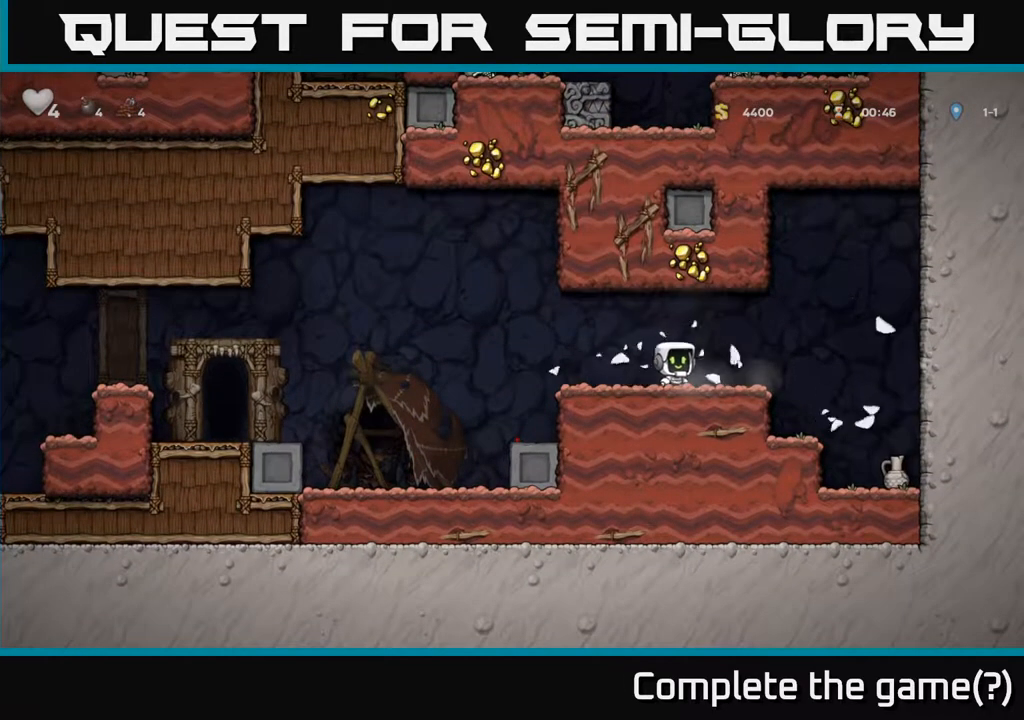
{"buttons": ["DPAD_DOWN"], "left_stick": "center", "right_stick": "center", "events": [[17, "A", "up"], [400, "DPAD_DOWN", "down"], [417, "DPAD_RIGHT", "up"]]}
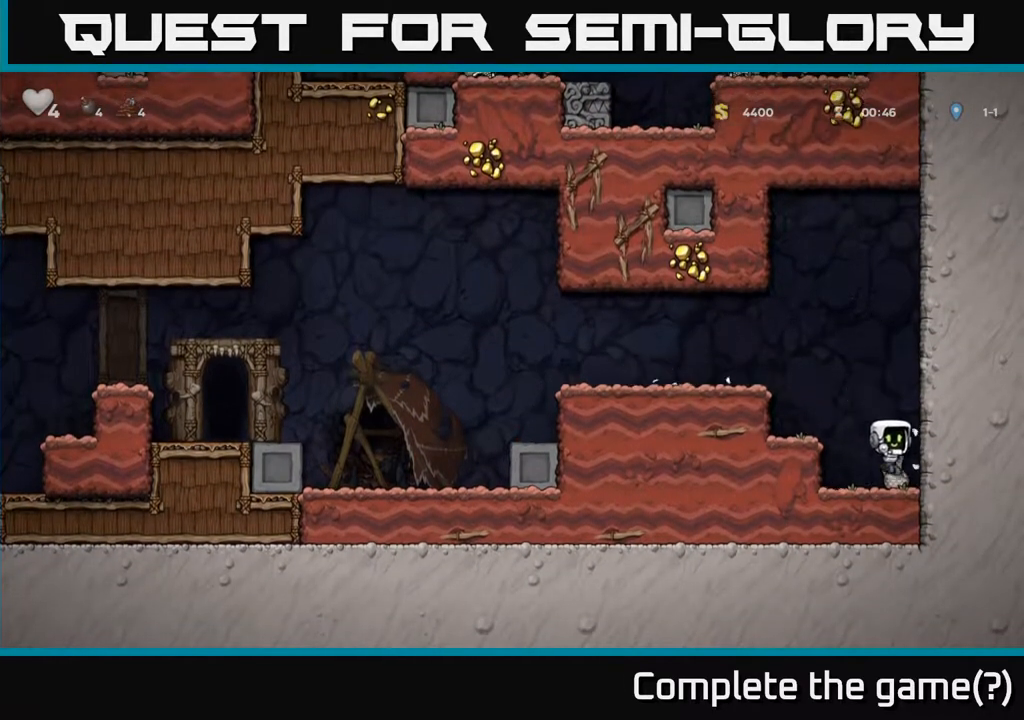
{"buttons": ["DPAD_LEFT"], "left_stick": "center", "right_stick": "center", "events": [[117, "X", "down"], [250, "A", "down"], [250, "DPAD_DOWN", "up"], [250, "X", "up"], [283, "DPAD_LEFT", "down"], [433, "A", "up"]]}
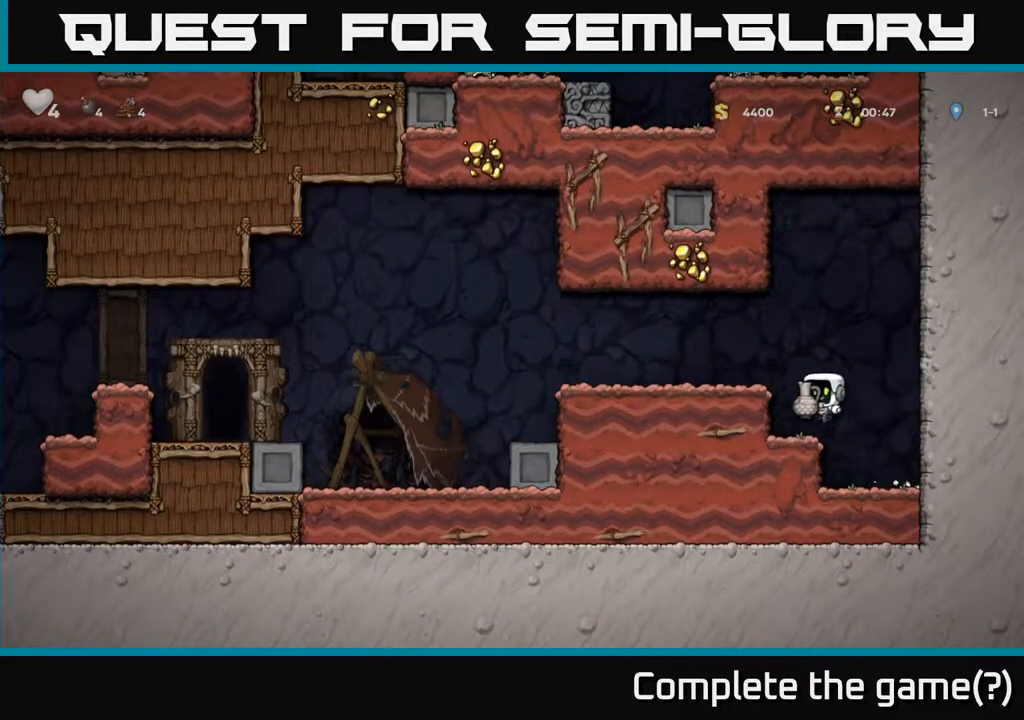
{"buttons": [], "left_stick": "center", "right_stick": "center", "events": [[150, "A", "down"], [267, "A", "up"], [350, "X", "down"], [400, "X", "up"], [433, "DPAD_LEFT", "up"]]}
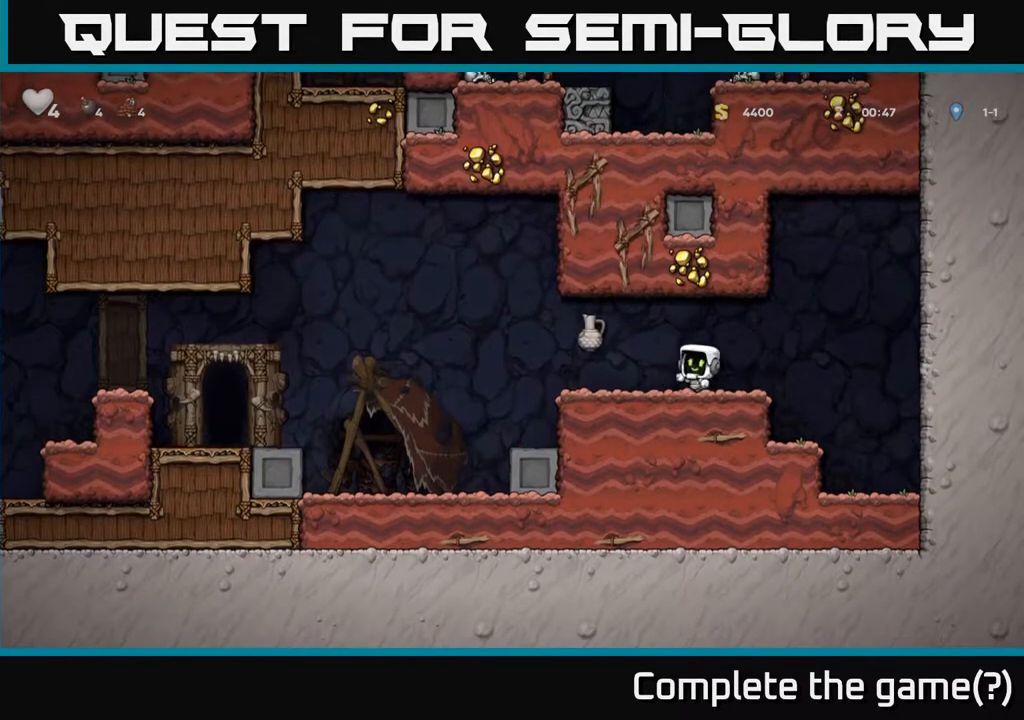
{"buttons": ["A", "DPAD_LEFT"], "left_stick": "center", "right_stick": "center", "events": [[100, "DPAD_LEFT", "down"], [383, "A", "down"]]}
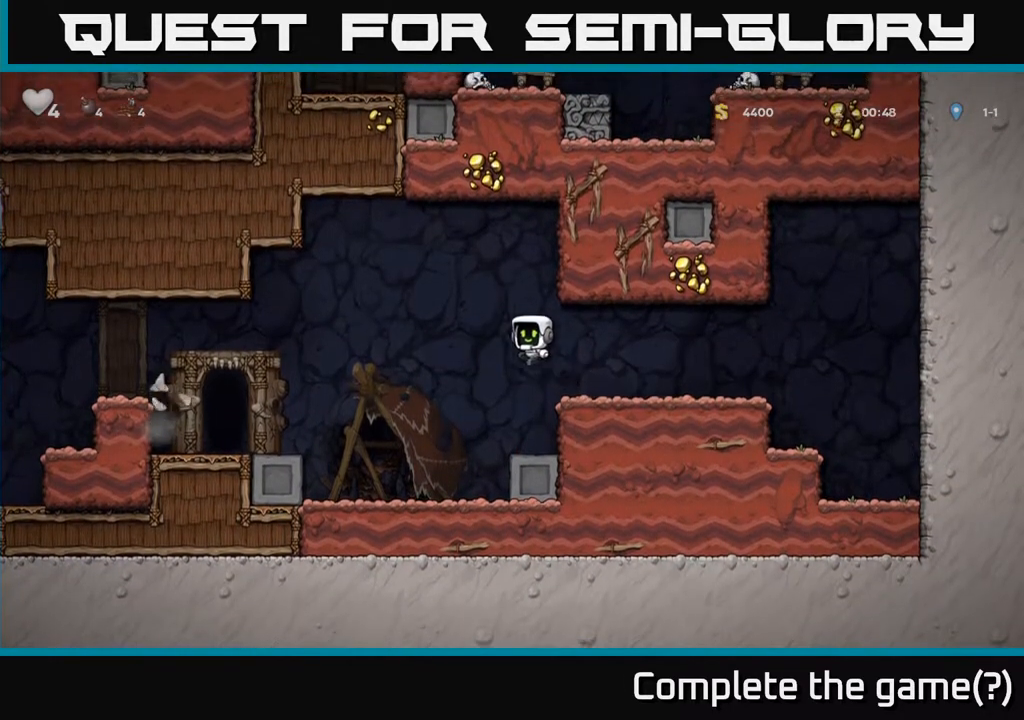
{"buttons": ["DPAD_LEFT"], "left_stick": "center", "right_stick": "center", "events": [[383, "A", "up"]]}
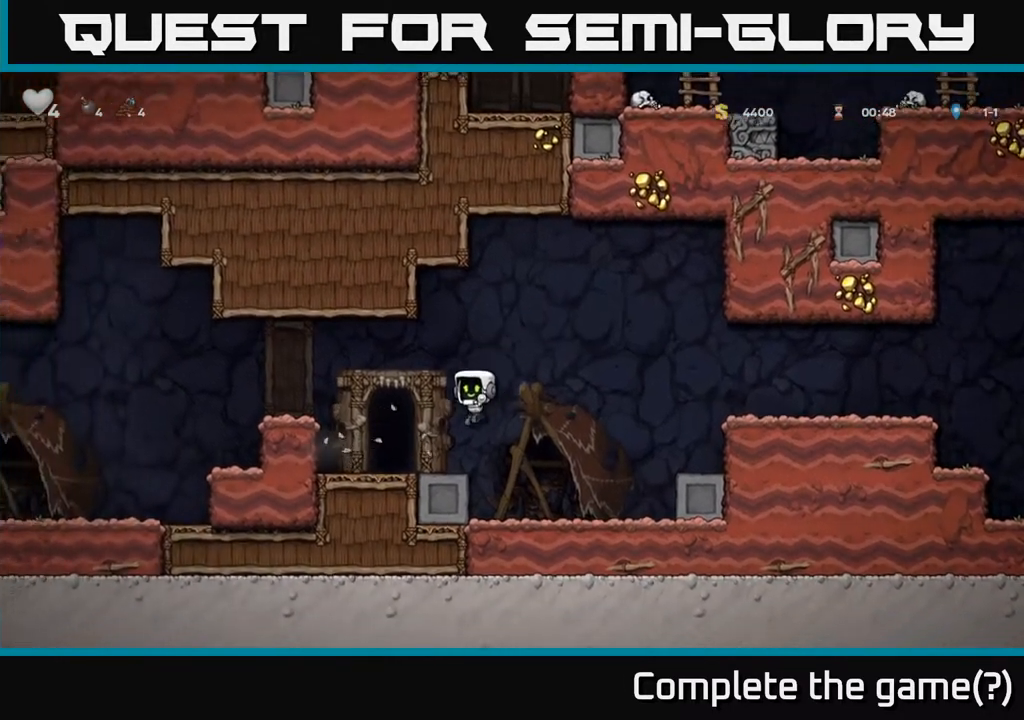
{"buttons": [], "left_stick": "center", "right_stick": "center", "events": [[83, "DPAD_LEFT", "up"], [167, "L2", "down"], [233, "L2", "up"]]}
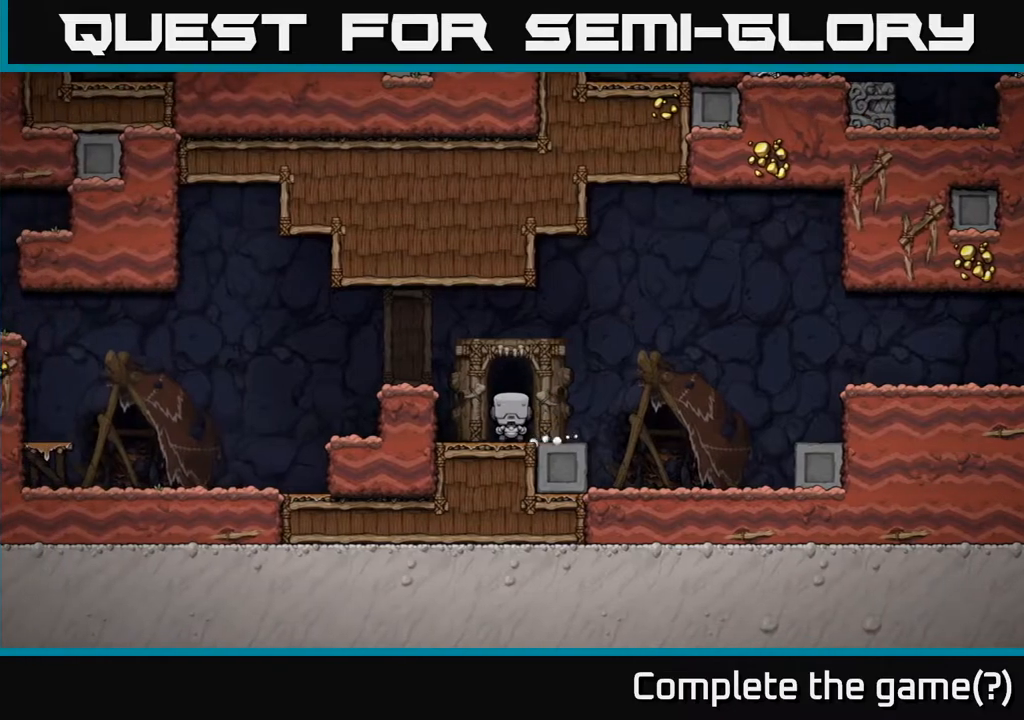
{"buttons": ["A"], "left_stick": "center", "right_stick": "center", "events": [[500, "A", "down"]]}
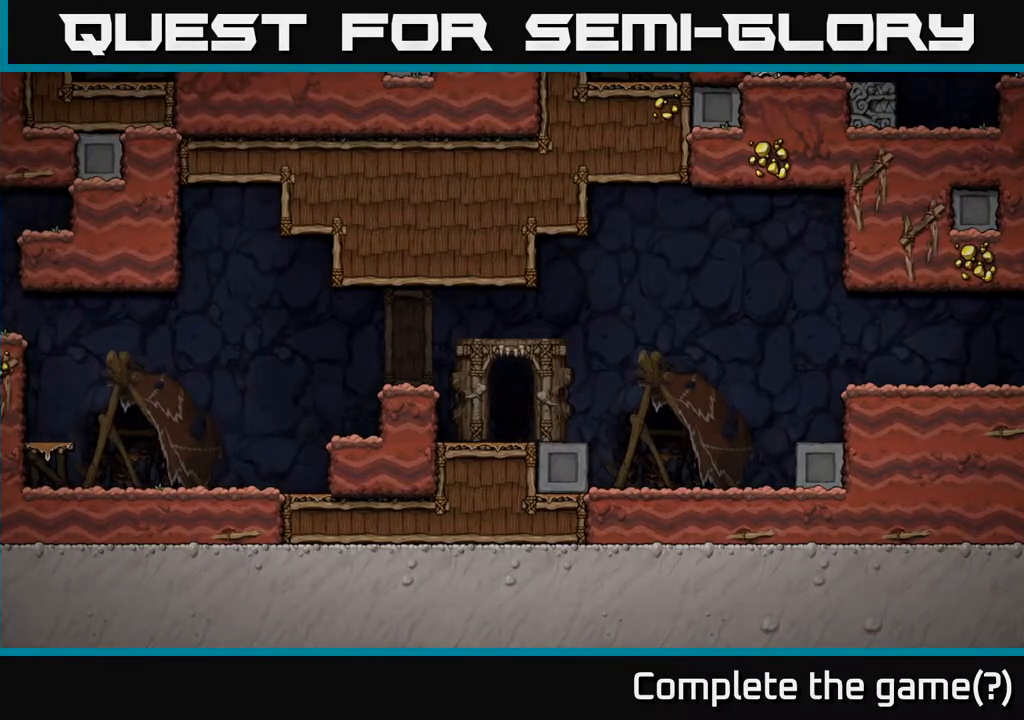
{"buttons": [], "left_stick": "center", "right_stick": "center", "events": [[67, "A", "up"], [133, "A", "down"], [200, "A", "up"]]}
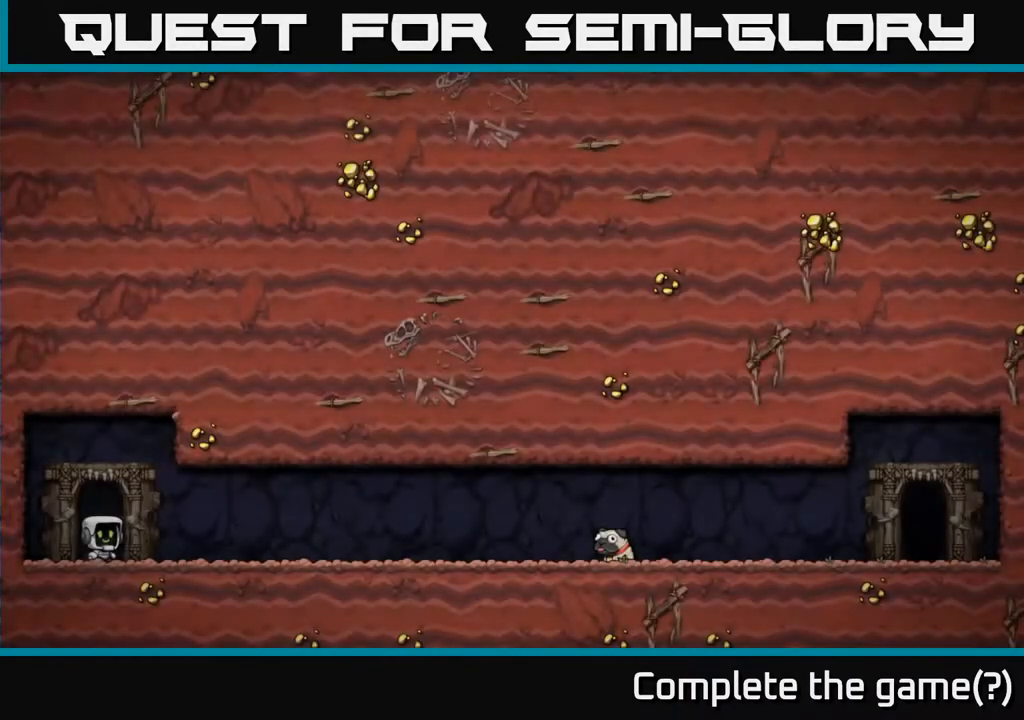
{"buttons": [], "left_stick": "center", "right_stick": "center", "events": []}
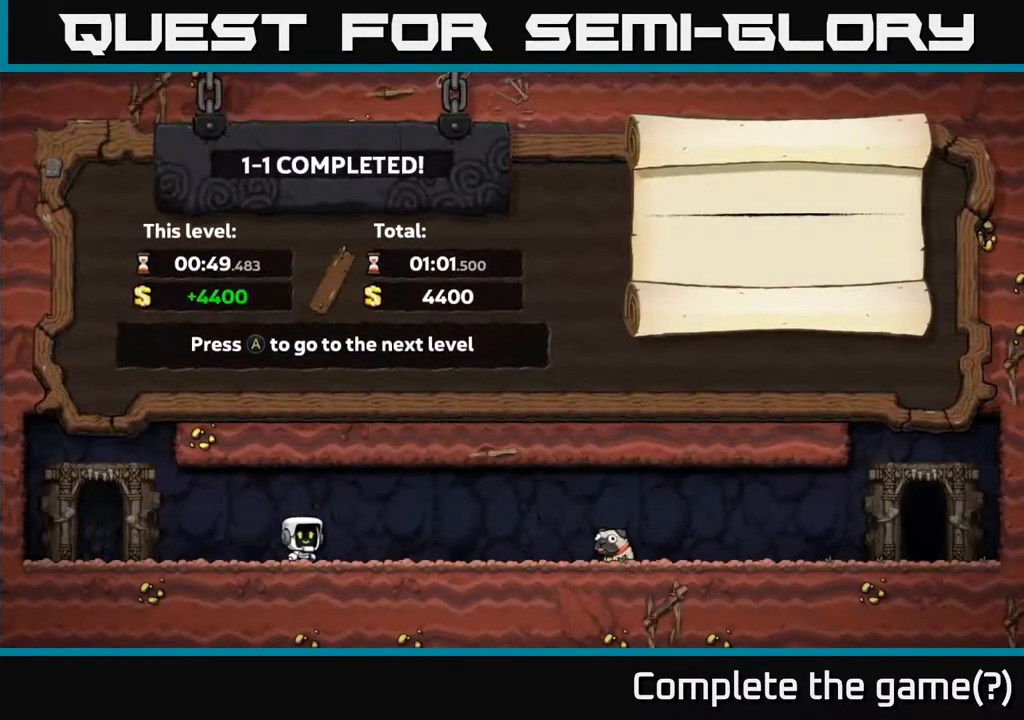
{"buttons": [], "left_stick": "center", "right_stick": "center", "events": []}
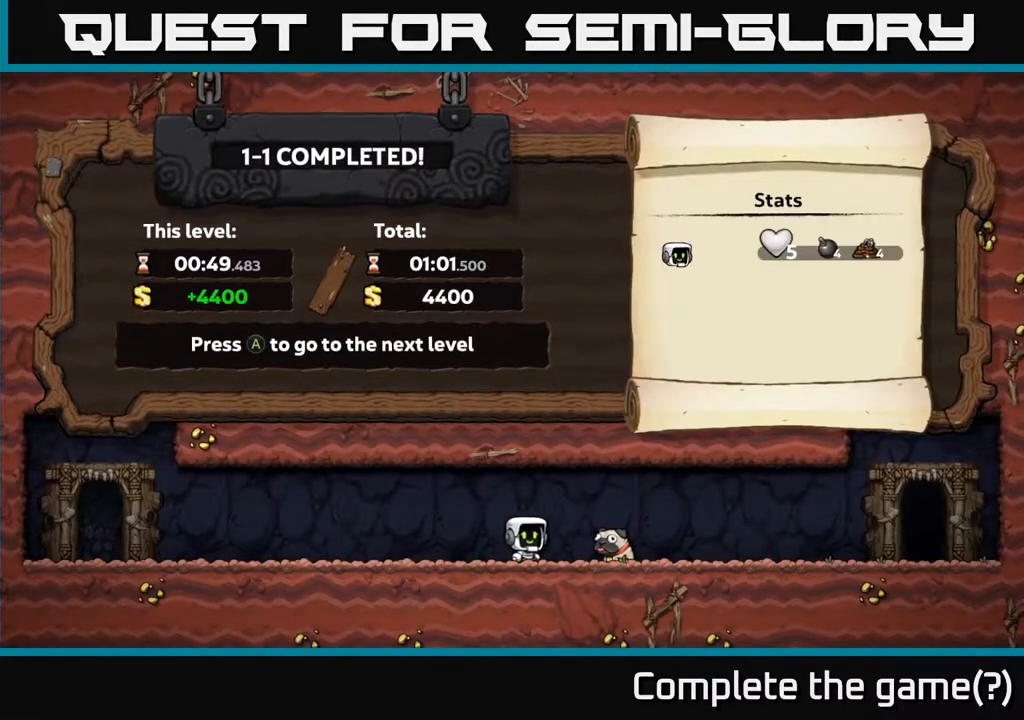
{"buttons": [], "left_stick": "center", "right_stick": "center", "events": []}
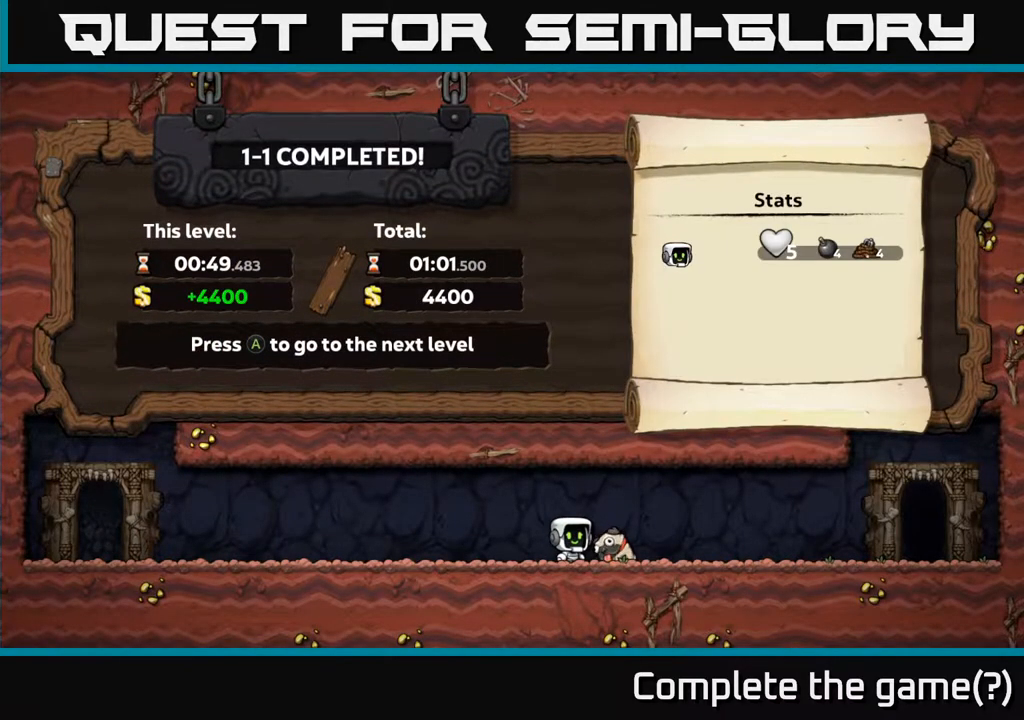
{"buttons": [], "left_stick": "center", "right_stick": "center", "events": [[250, "DPAD_RIGHT", "down"], [350, "DPAD_RIGHT", "up"]]}
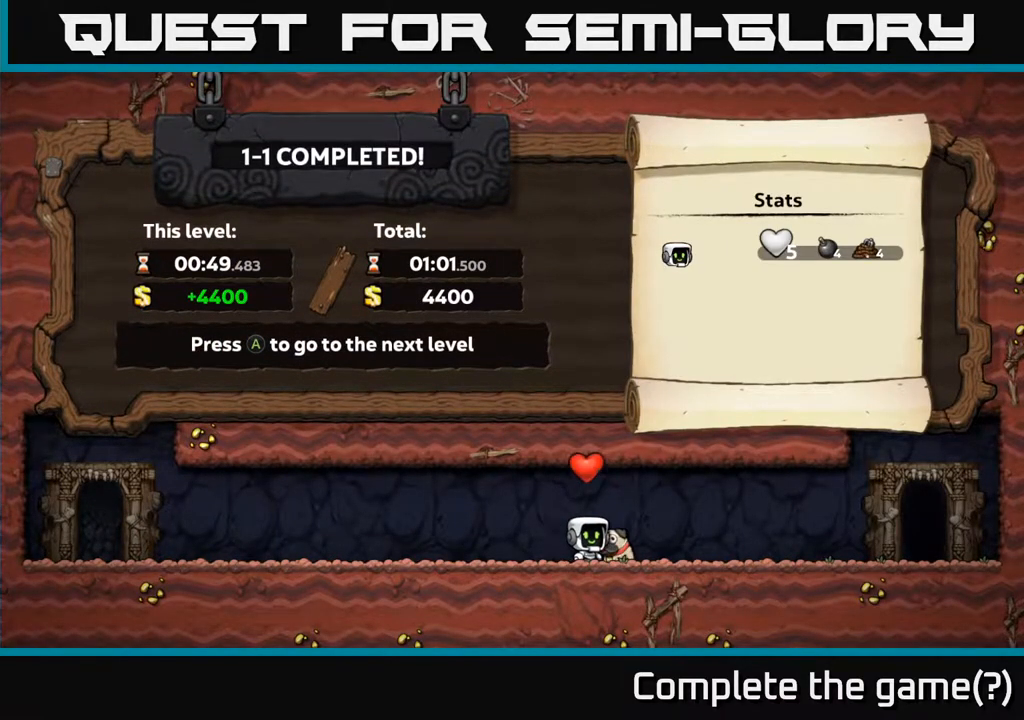
{"buttons": ["DPAD_LEFT"], "left_stick": "center", "right_stick": "center", "events": [[117, "DPAD_LEFT", "down"], [250, "DPAD_LEFT", "up"], [267, "DPAD_DOWN", "down"], [283, "DPAD_RIGHT", "down"], [300, "DPAD_DOWN", "up"], [367, "DPAD_RIGHT", "up"], [383, "DPAD_UP", "down"], [417, "DPAD_LEFT", "down"], [467, "DPAD_UP", "up"]]}
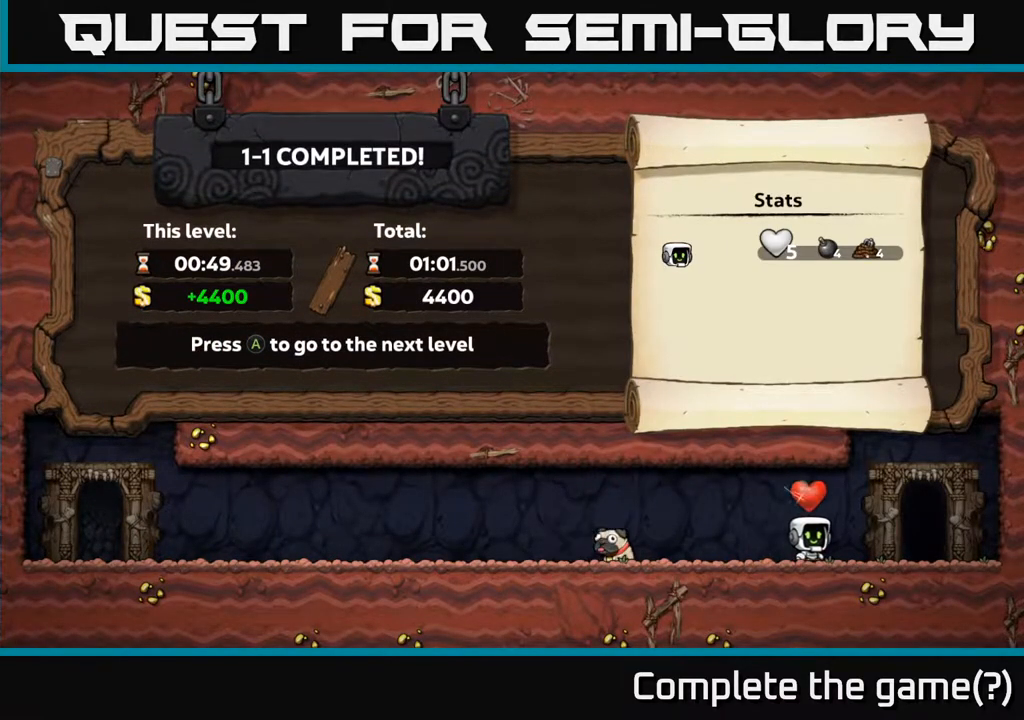
{"buttons": ["DPAD_LEFT"], "left_stick": "center", "right_stick": "center"}
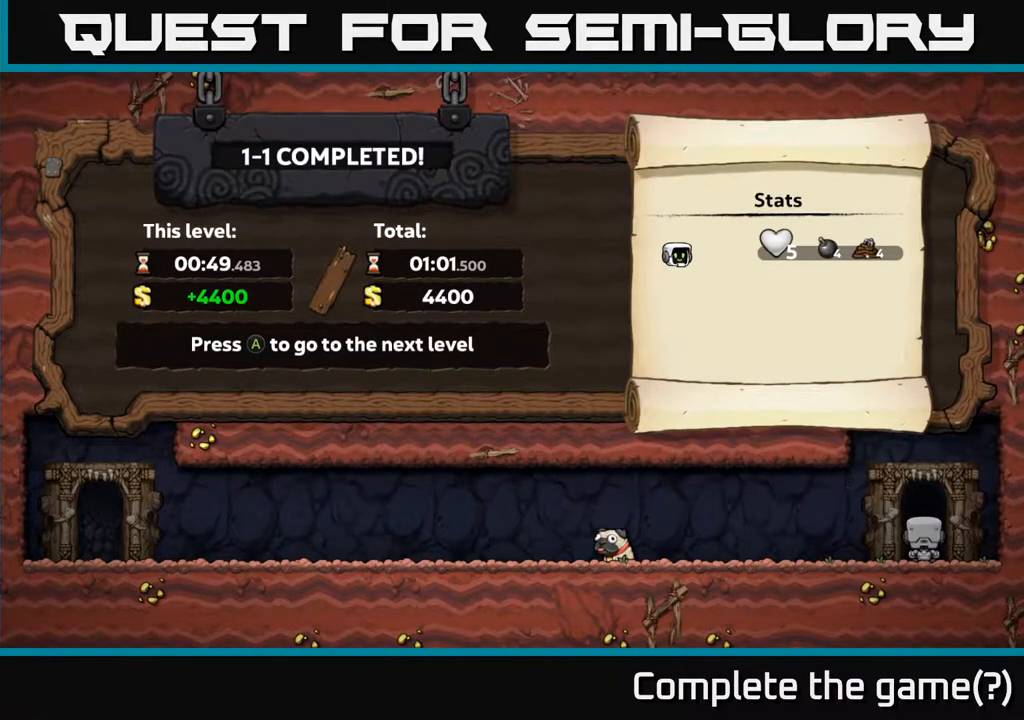
{"buttons": [], "left_stick": "center", "right_stick": "center", "events": [[17, "DPAD_LEFT", "up"]]}
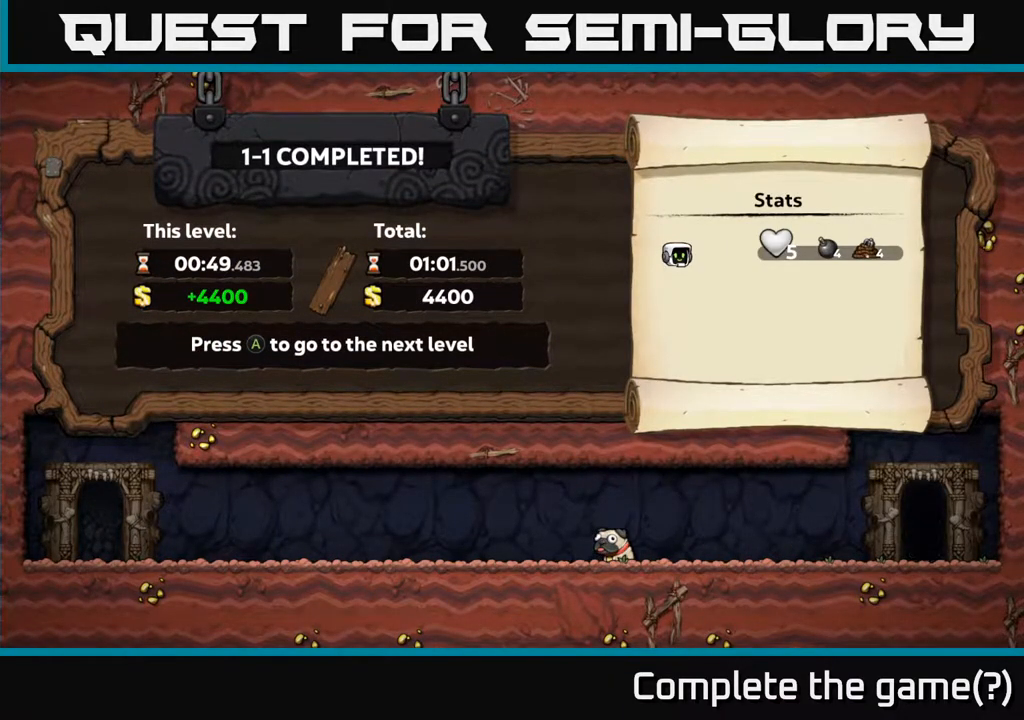
{"buttons": [], "left_stick": "center", "right_stick": "center", "events": []}
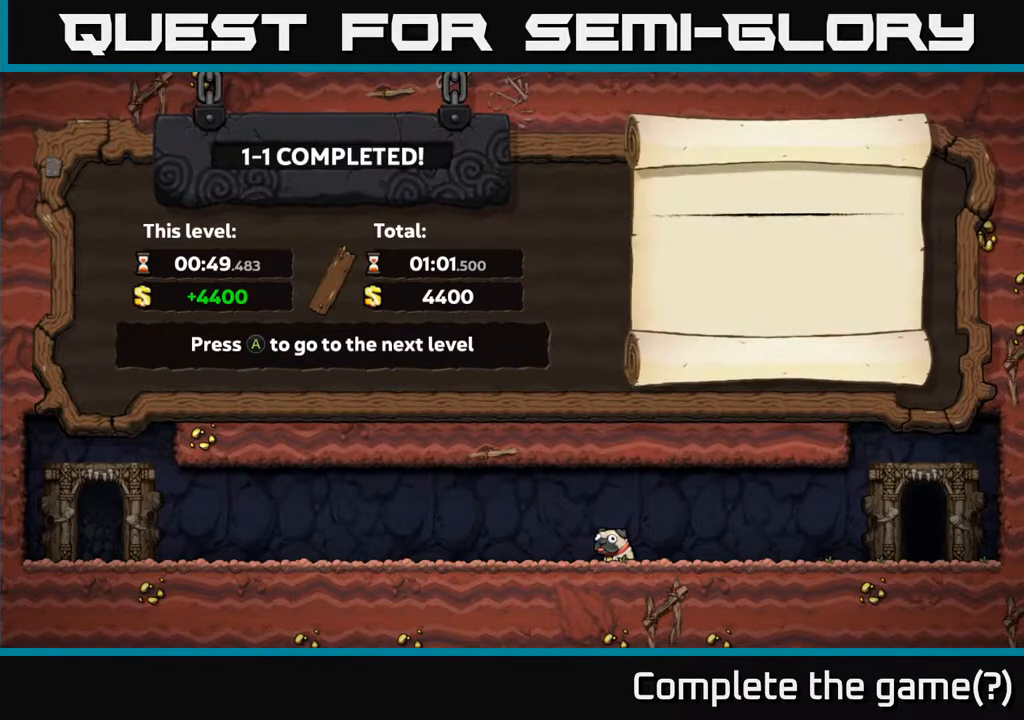
{"buttons": [], "left_stick": "center", "right_stick": "center", "events": []}
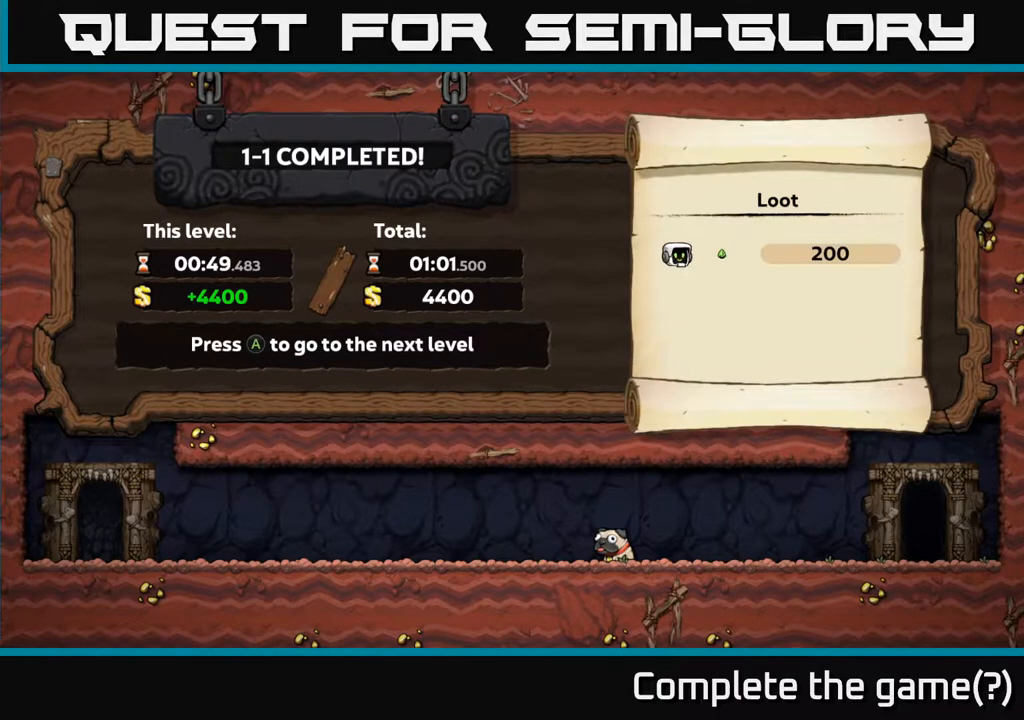
{"buttons": [], "left_stick": "center", "right_stick": "center", "events": []}
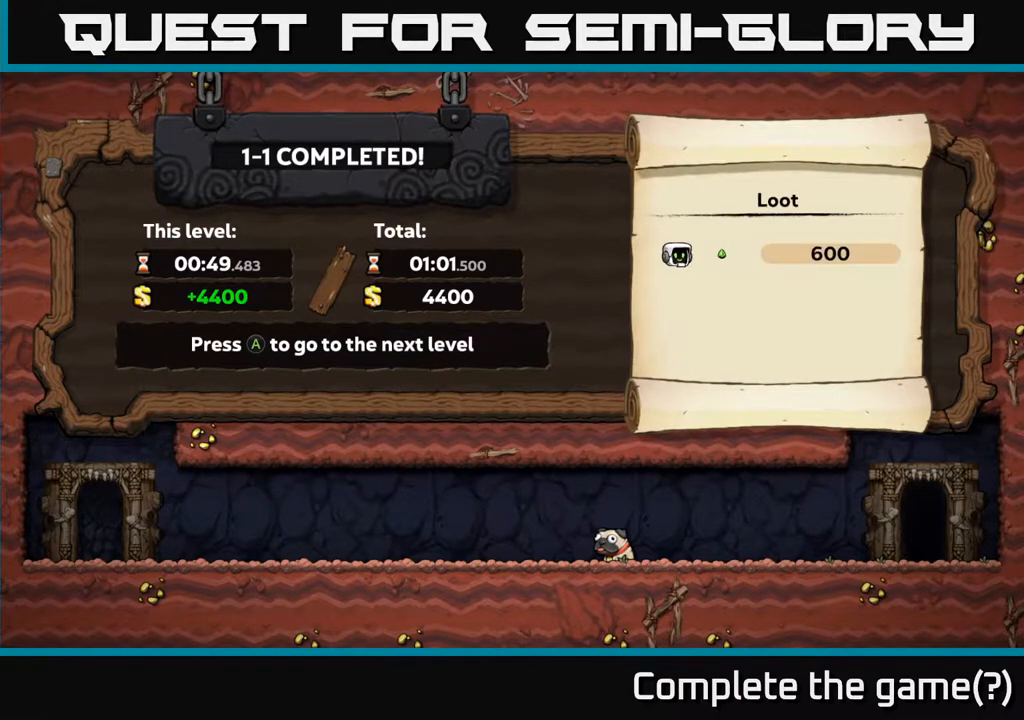
{"buttons": [], "left_stick": "center", "right_stick": "center", "events": []}
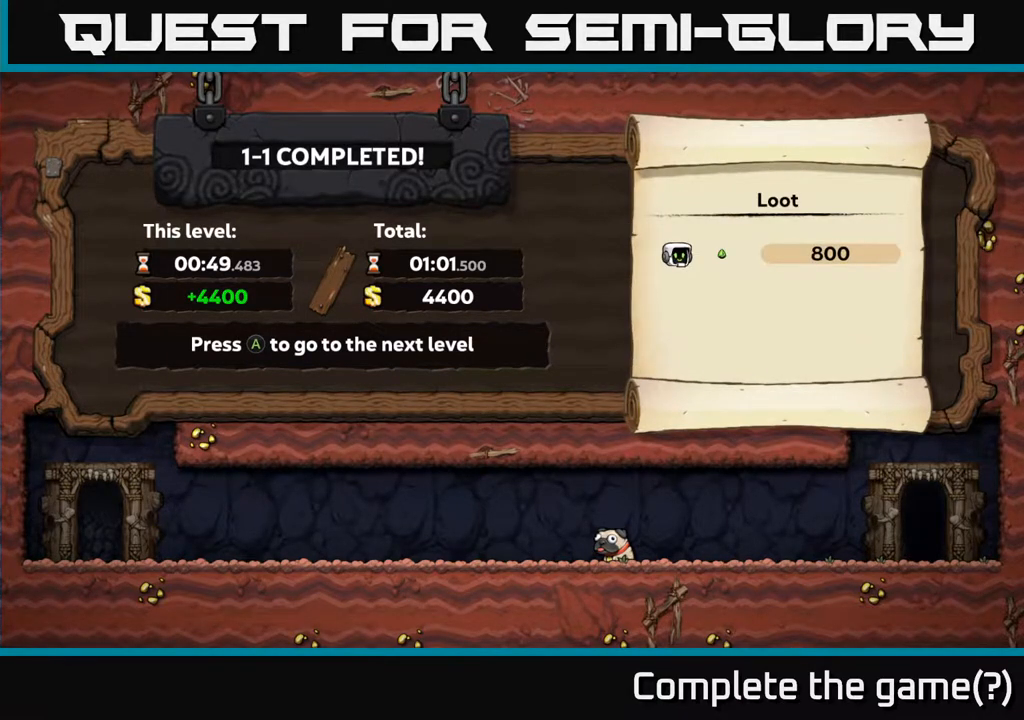
{"buttons": [], "left_stick": "center", "right_stick": "center", "events": []}
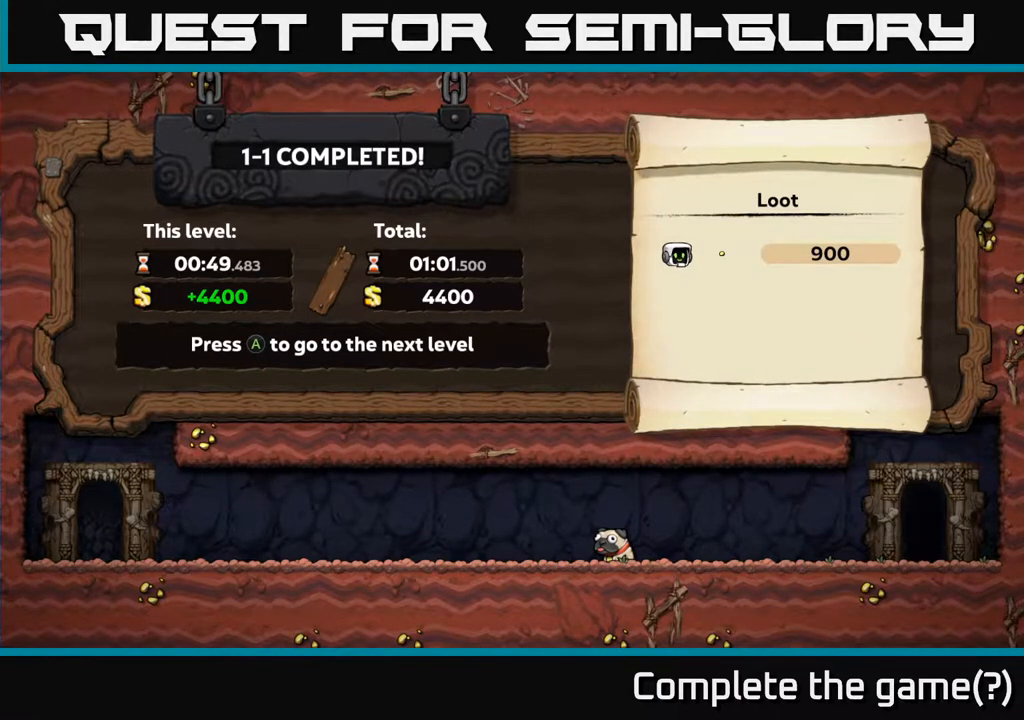
{"buttons": [], "left_stick": "center", "right_stick": "center", "events": []}
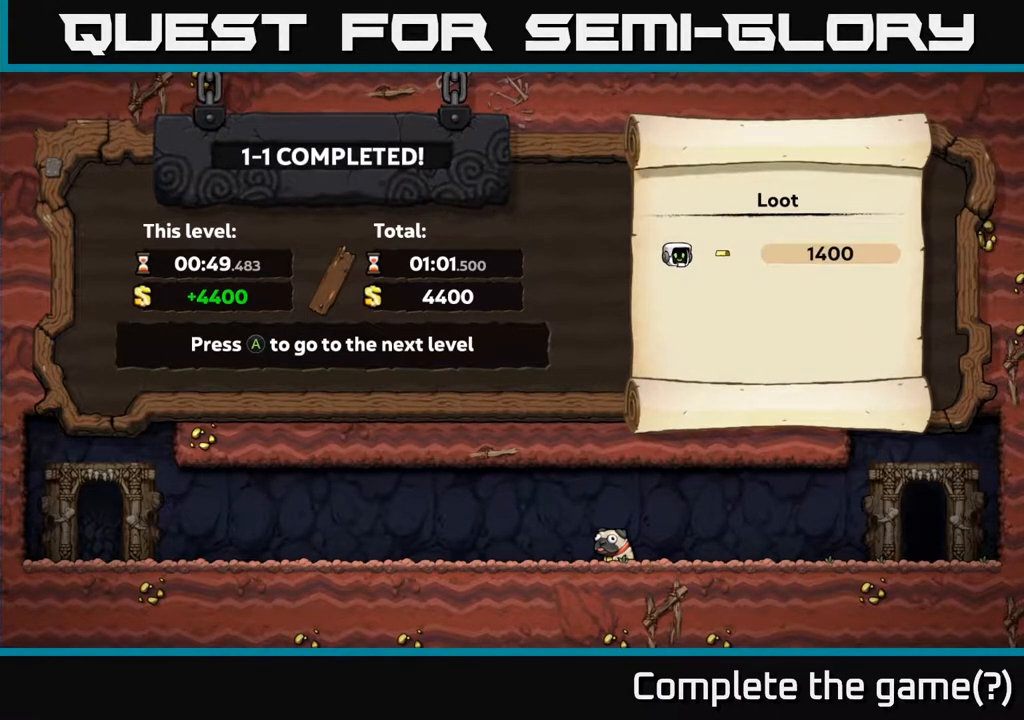
{"buttons": [], "left_stick": "center", "right_stick": "center", "events": []}
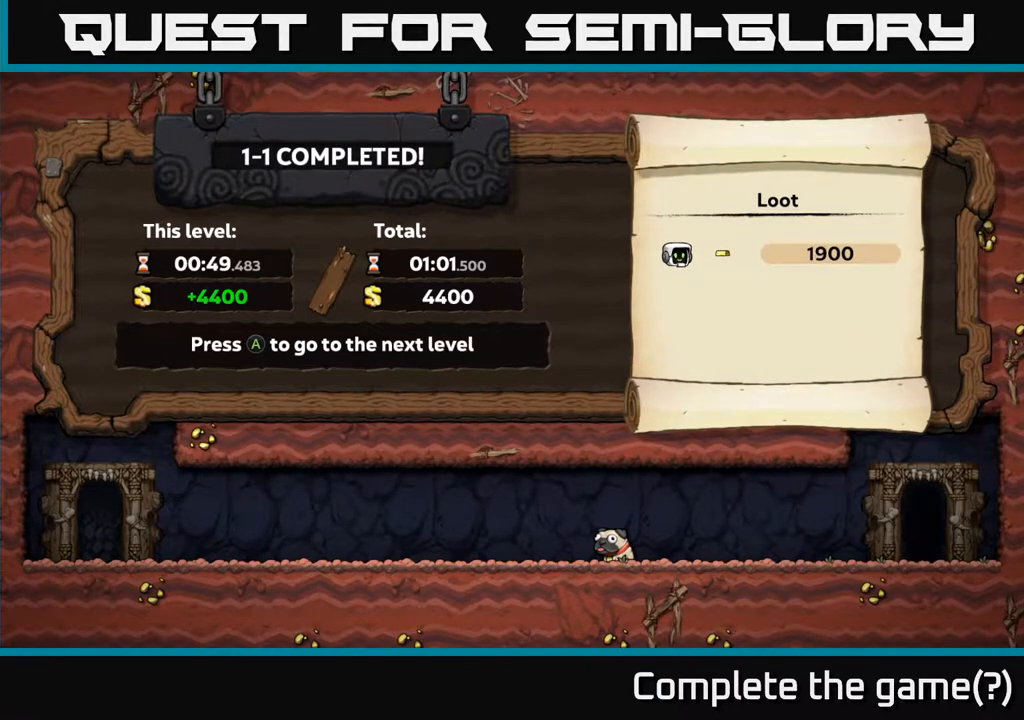
{"buttons": [], "left_stick": "center", "right_stick": "center", "events": []}
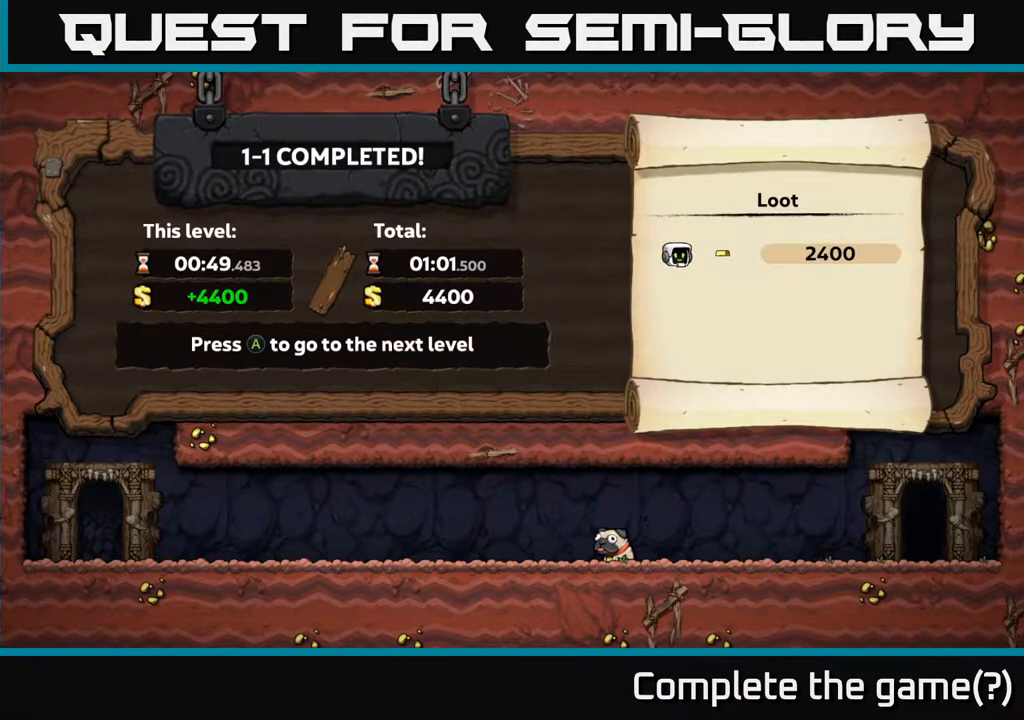
{"buttons": [], "left_stick": "center", "right_stick": "center", "events": []}
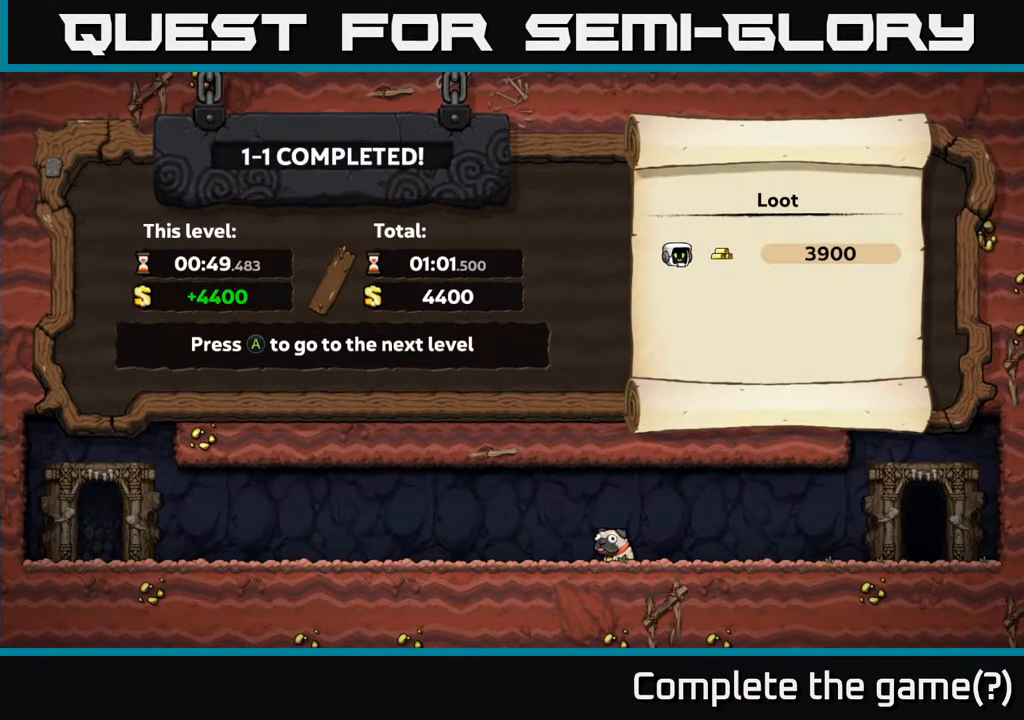
{"buttons": [], "left_stick": "center", "right_stick": "center", "events": [[133, "A", "down"], [200, "A", "up"]]}
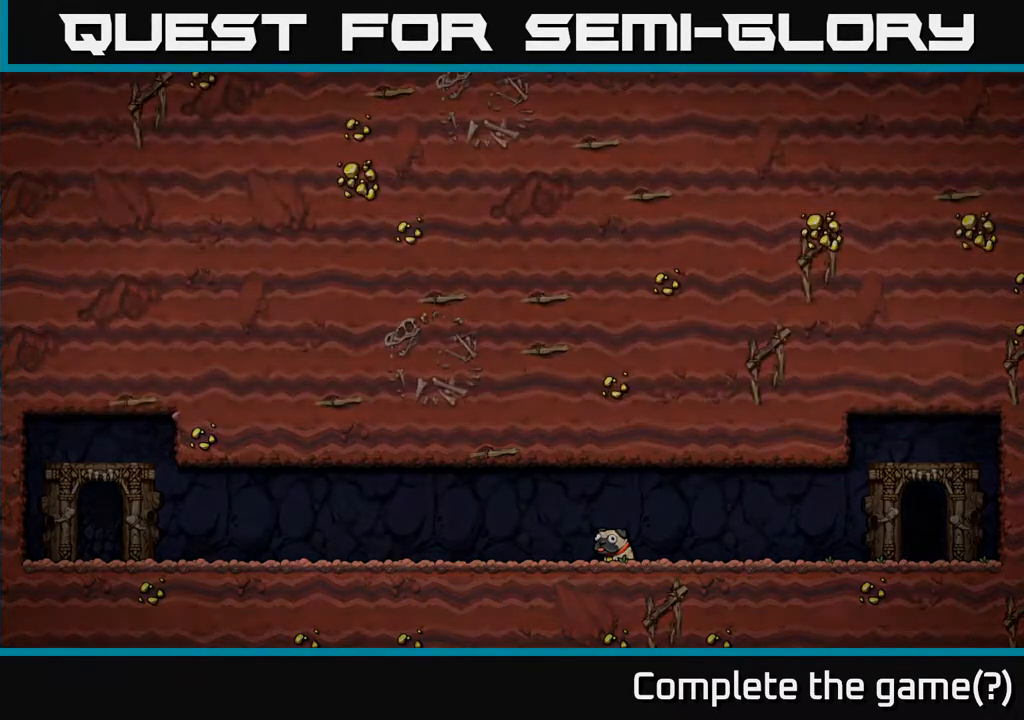
{"buttons": [], "left_stick": "center", "right_stick": "center", "events": []}
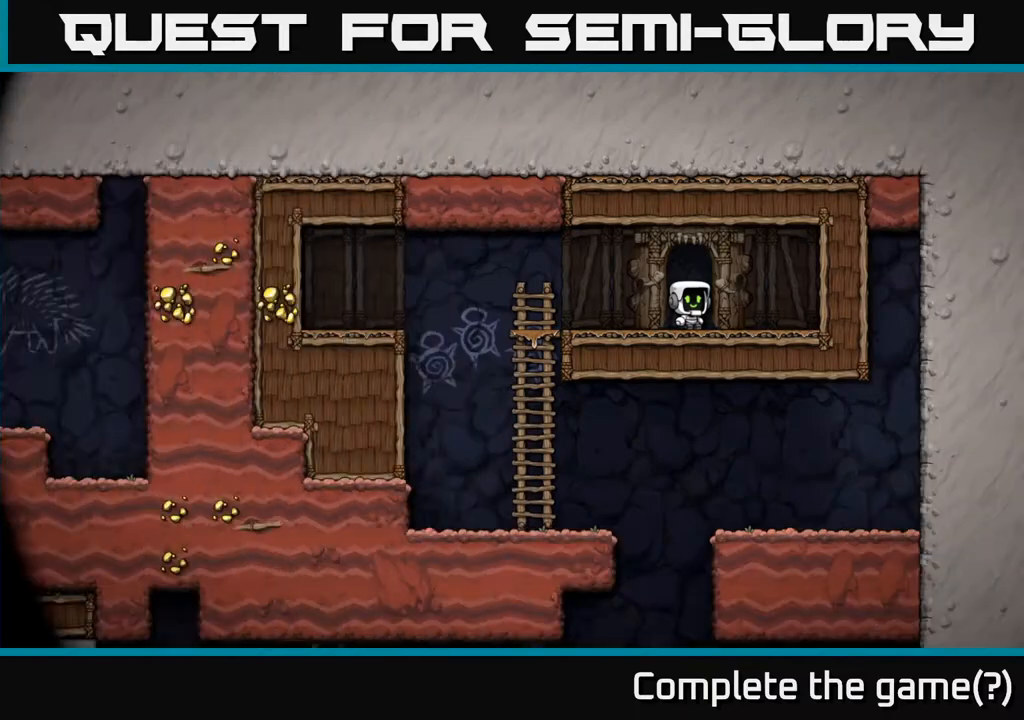
{"buttons": ["DPAD_LEFT"], "left_stick": "center", "right_stick": "center", "events": [[450, "DPAD_LEFT", "down"]]}
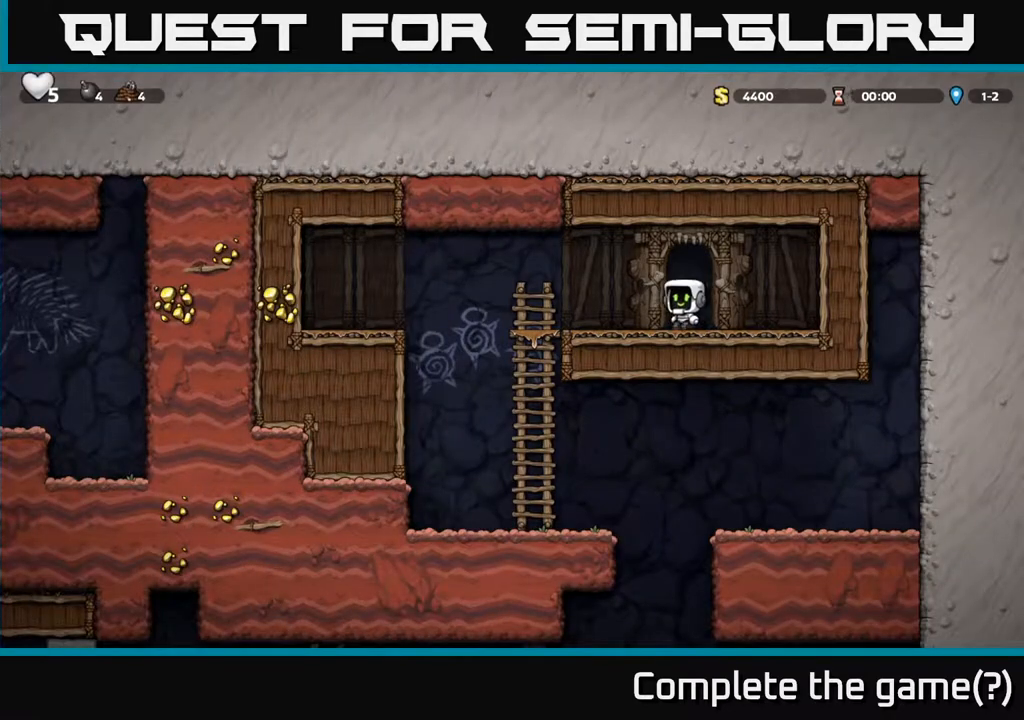
{"buttons": ["A", "DPAD_DOWN"], "left_stick": "center", "right_stick": "center", "events": [[317, "DPAD_DOWN", "down"], [333, "DPAD_LEFT", "up"], [383, "A", "down"]]}